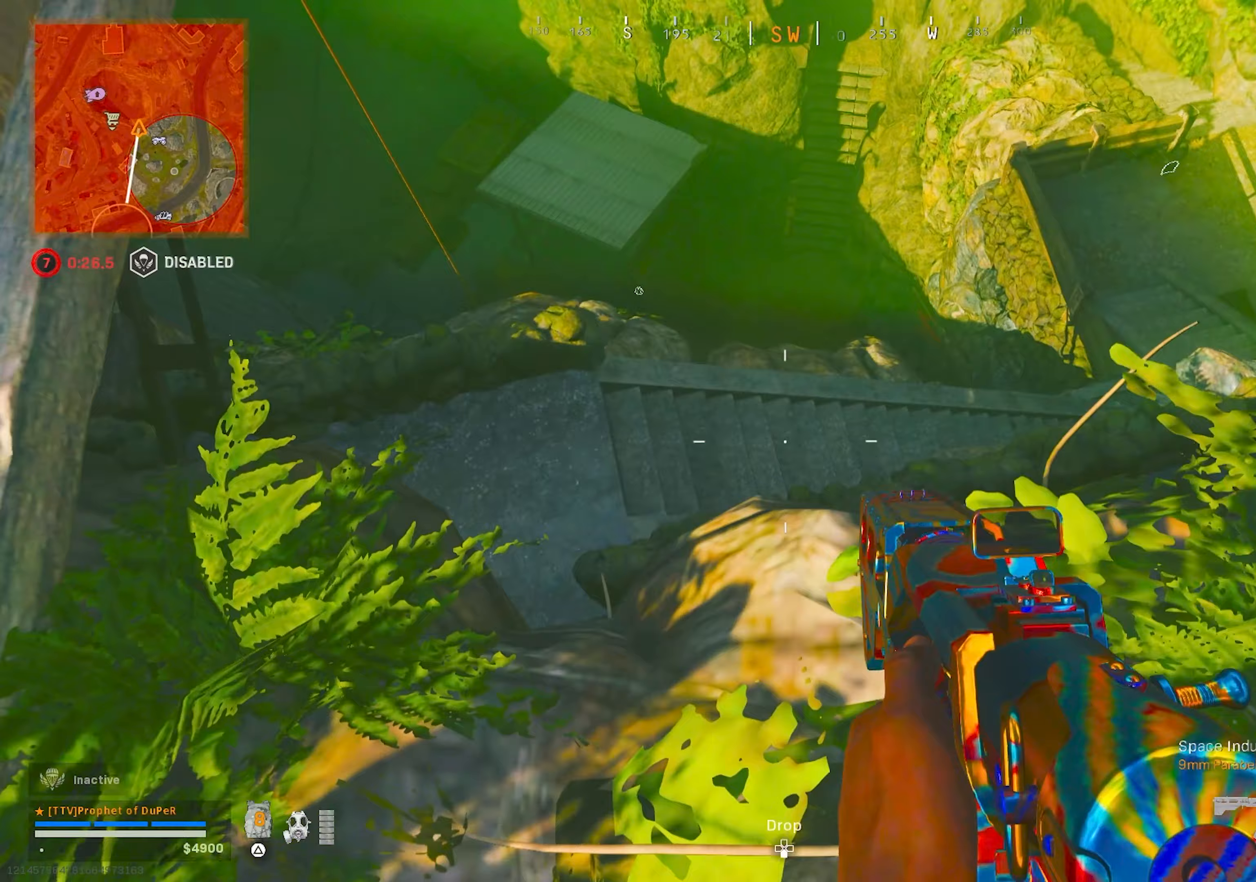
Gameplay with a controller (PlayStation layout); each line is a JSON object with the inputs held at the frame after it (dt_ms = milliseconds from this image to that frame). "events" lists button and stick changes between this image and that frame as [ms after this image, input, new state], when the widget could be followed in between.
{"dt_ms": 433, "buttons": [], "left_stick": "center", "right_stick": "center", "events": [[233, "right_stick", "up"], [350, "right_stick", "center"]]}
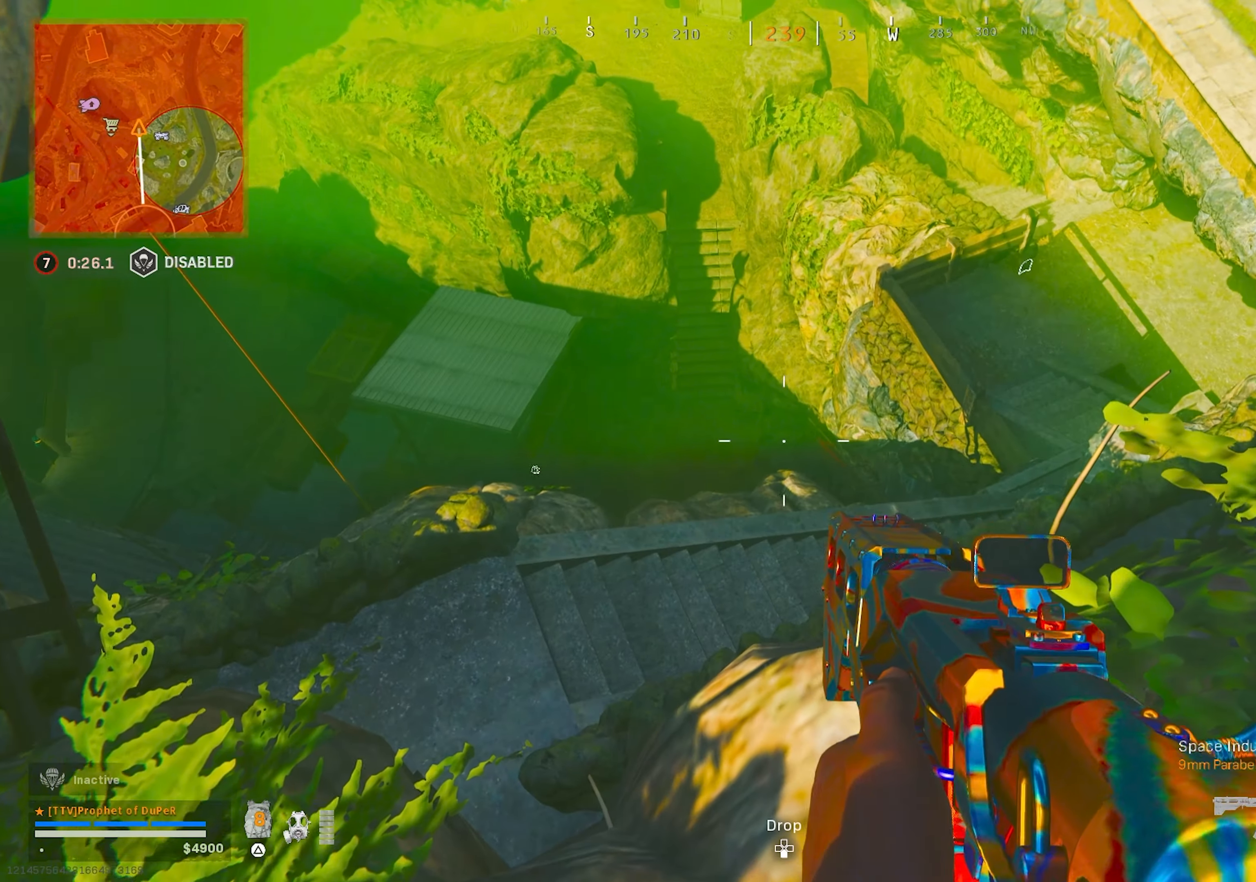
{"dt_ms": 500, "buttons": [], "left_stick": "down", "right_stick": "up-left", "events": [[417, "left_stick", "down-left"], [417, "right_stick", "up-left"], [500, "left_stick", "down"]]}
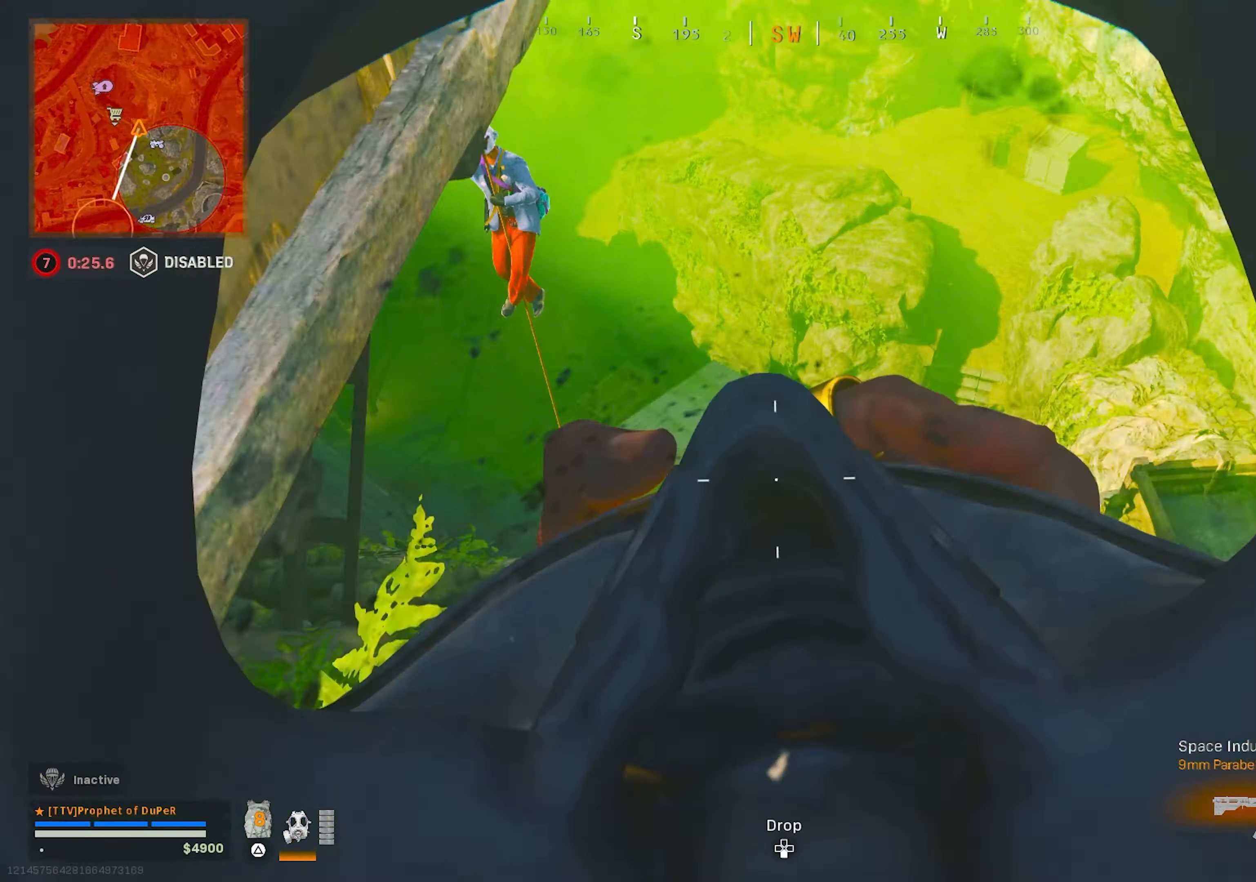
{"dt_ms": 500, "buttons": [], "left_stick": "down", "right_stick": "up", "events": [[50, "right_stick", "center"], [217, "left_stick", "down-left"], [217, "right_stick", "up"], [450, "left_stick", "down"]]}
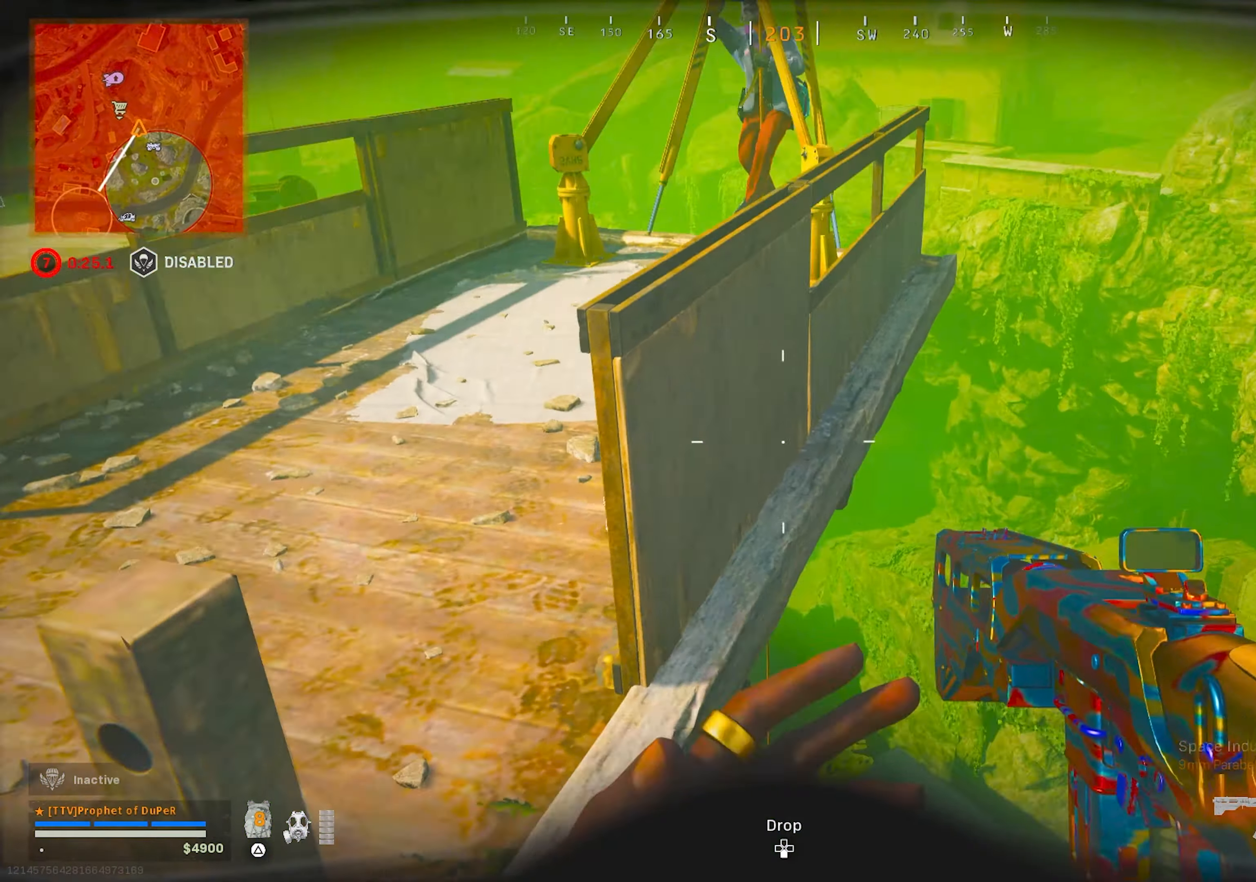
{"dt_ms": 500, "buttons": [], "left_stick": "right", "right_stick": "left", "events": [[167, "TRIANGLE", "down"], [217, "right_stick", "right"], [284, "TRIANGLE", "up"], [350, "left_stick", "up-right"], [450, "right_stick", "left"], [467, "left_stick", "right"]]}
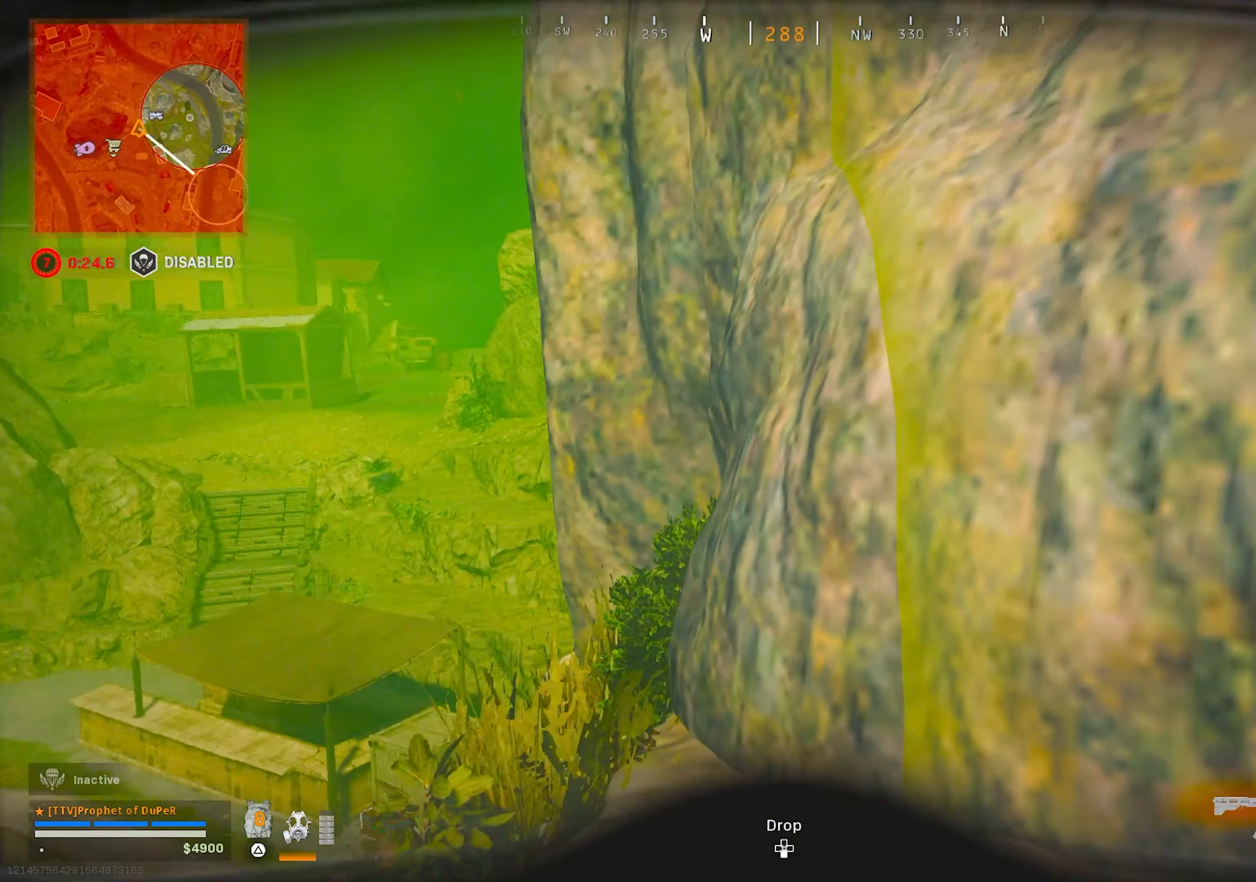
{"dt_ms": 500, "buttons": ["L1"], "left_stick": "left", "right_stick": "center", "events": [[17, "left_stick", "down-right"], [117, "left_stick", "down-left"], [167, "right_stick", "center"], [217, "TRIANGLE", "down"], [234, "left_stick", "left"], [300, "TRIANGLE", "up"], [467, "L1", "down"]]}
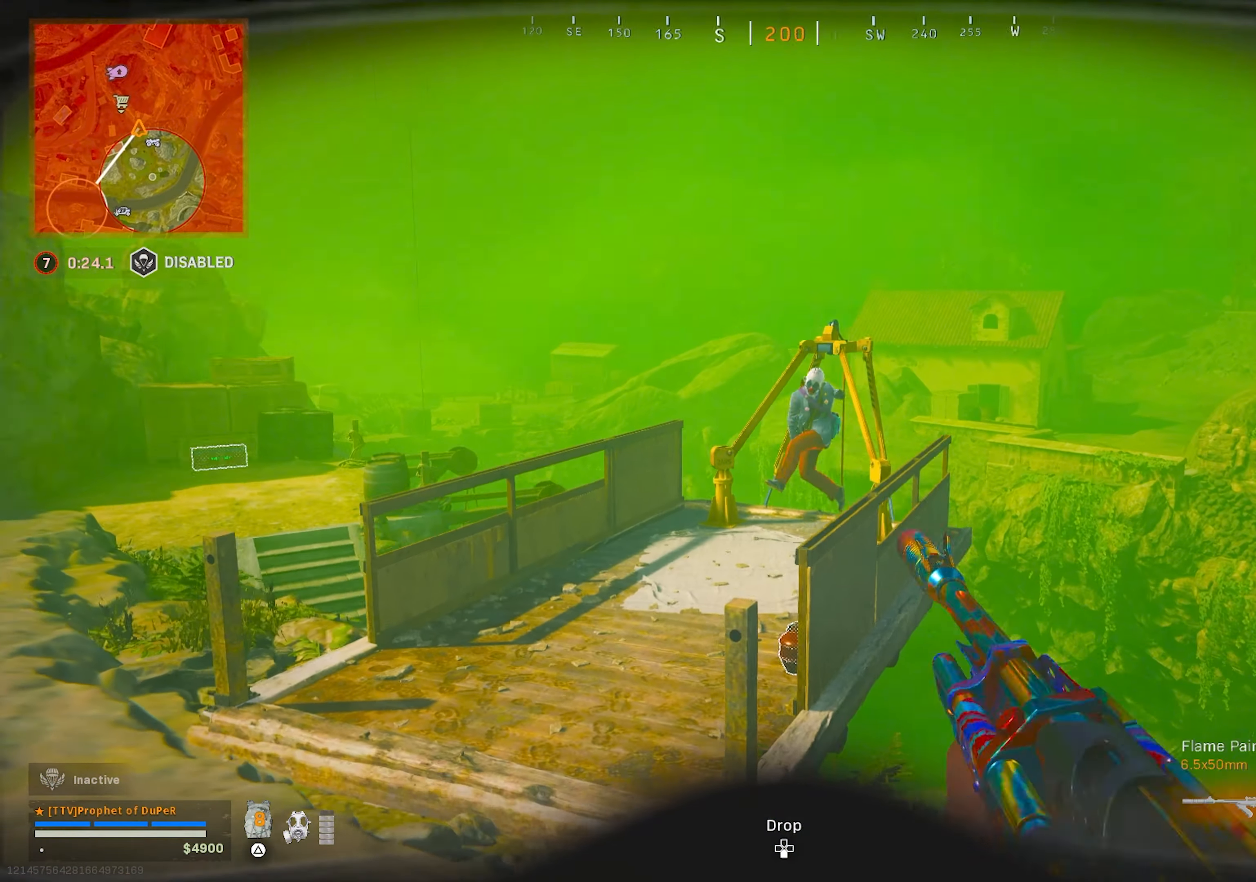
{"dt_ms": 500, "buttons": ["L1", "R1"], "left_stick": "left", "right_stick": "center", "events": [[50, "left_stick", "up-right"], [200, "R1", "down"], [200, "left_stick", "right"], [467, "left_stick", "left"]]}
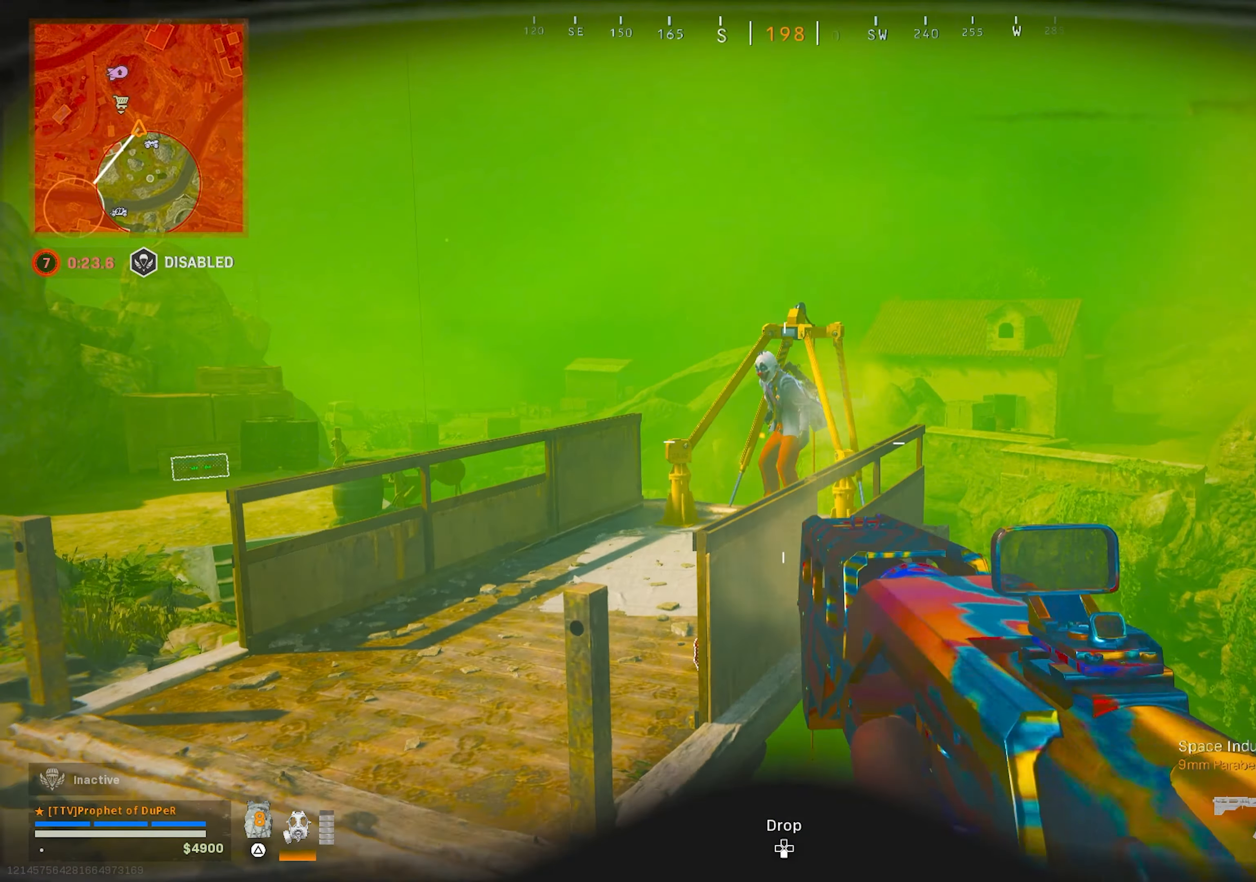
{"dt_ms": 500, "buttons": ["L1", "R1"], "left_stick": "left", "right_stick": "center", "events": []}
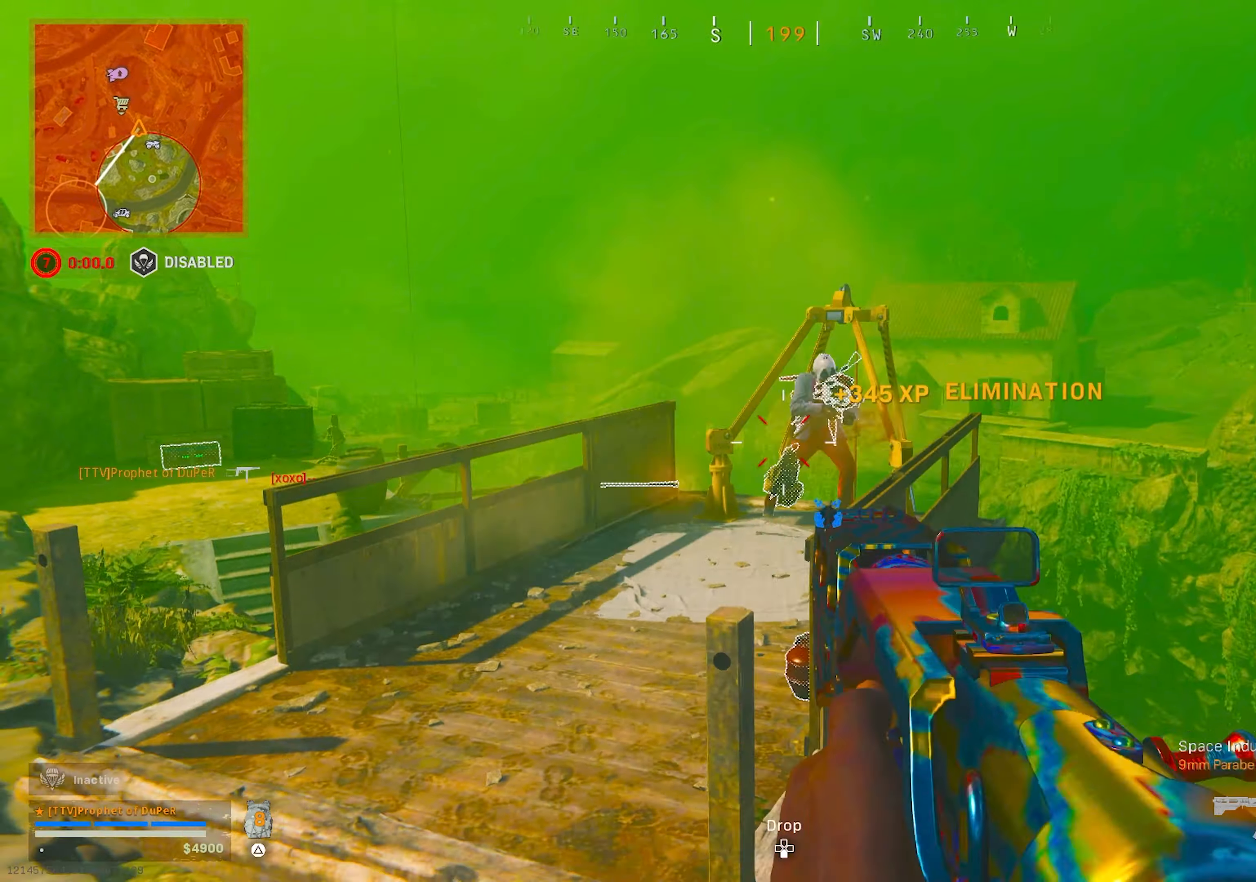
{"dt_ms": 500, "buttons": [], "left_stick": "center", "right_stick": "center", "events": [[200, "L1", "up"], [234, "R1", "up"], [250, "left_stick", "down-right"], [334, "SQUARE", "down"], [384, "SQUARE", "up"], [384, "left_stick", "center"]]}